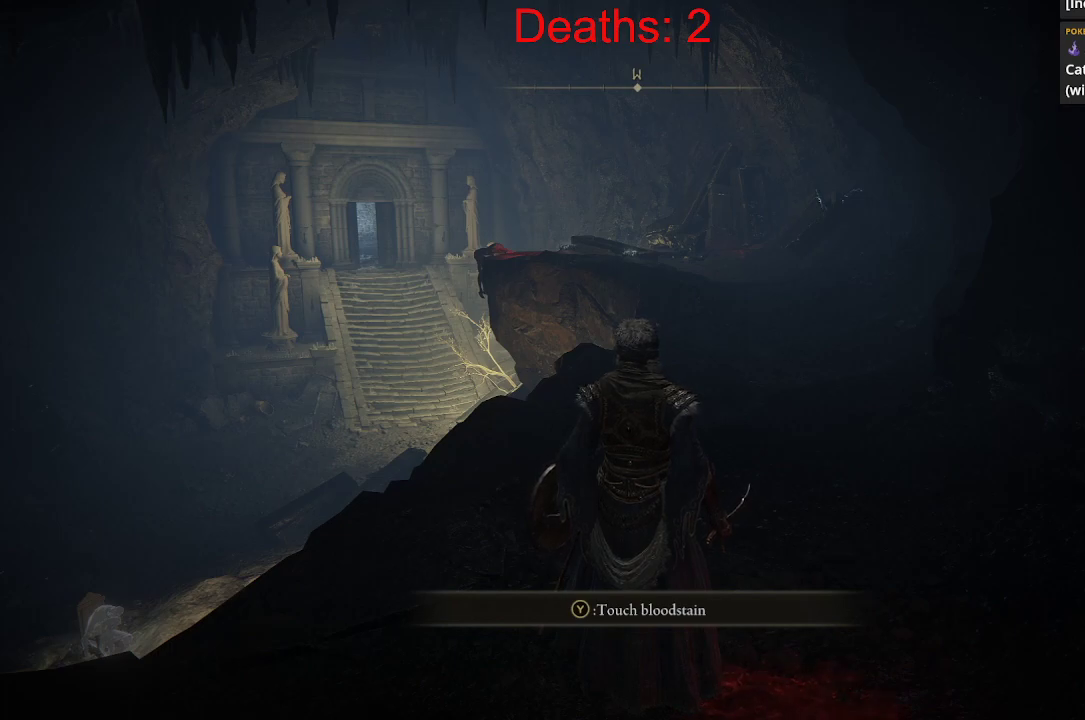
Gameplay with a controller (Xbox layout); each line is a JSON object with the inputs held at the frame after it. "events" lists button and stick changes between this image and that frame as [ms after this image, input, new state], when the widget could be followed in between.
{"buttons": [], "left_stick": "up", "right_stick": "center", "events": [[333, "left_stick", "up-right"], [400, "left_stick", "up"]]}
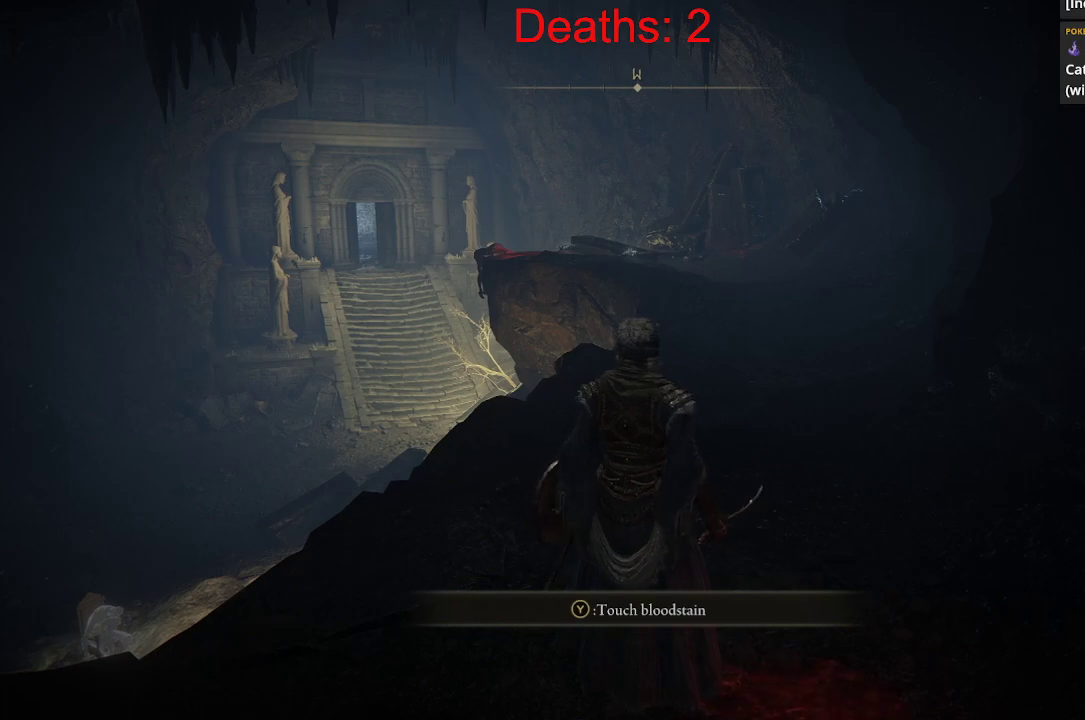
{"buttons": [], "left_stick": "up", "right_stick": "center", "events": []}
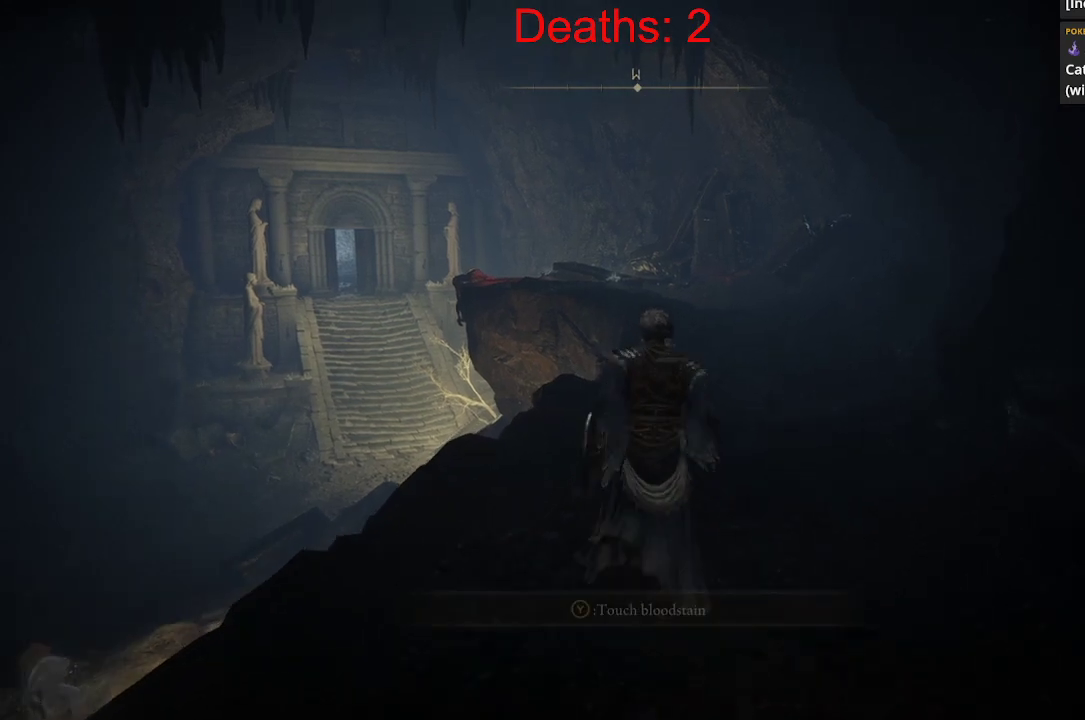
{"buttons": [], "left_stick": "up", "right_stick": "center", "events": []}
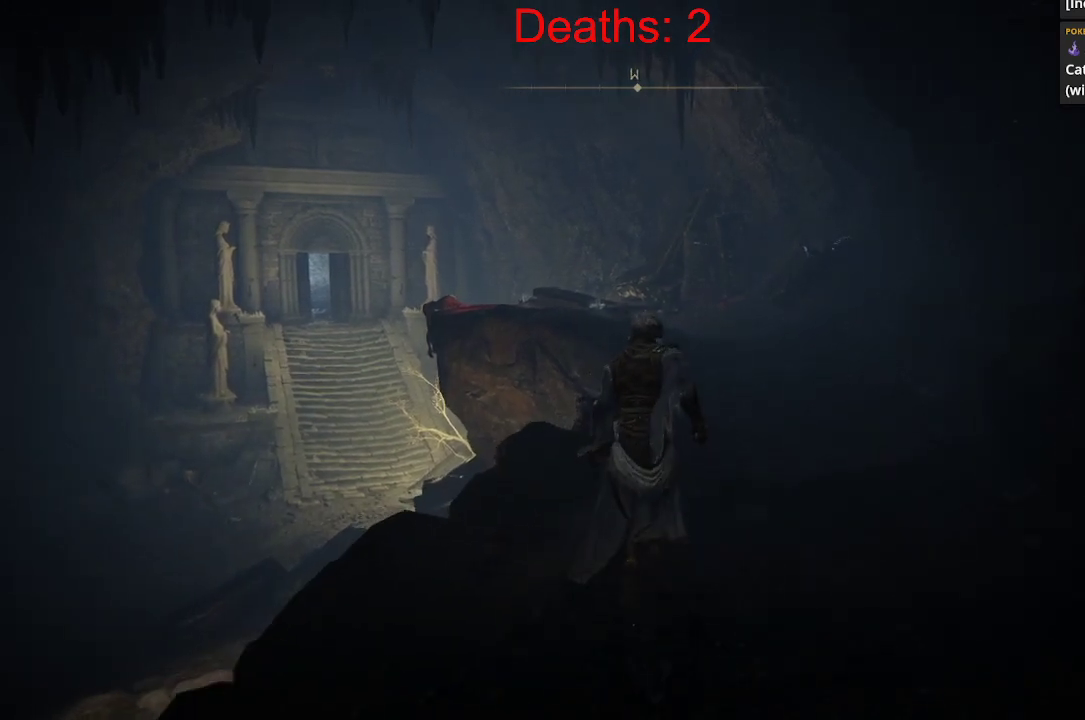
{"buttons": [], "left_stick": "up", "right_stick": "center", "events": []}
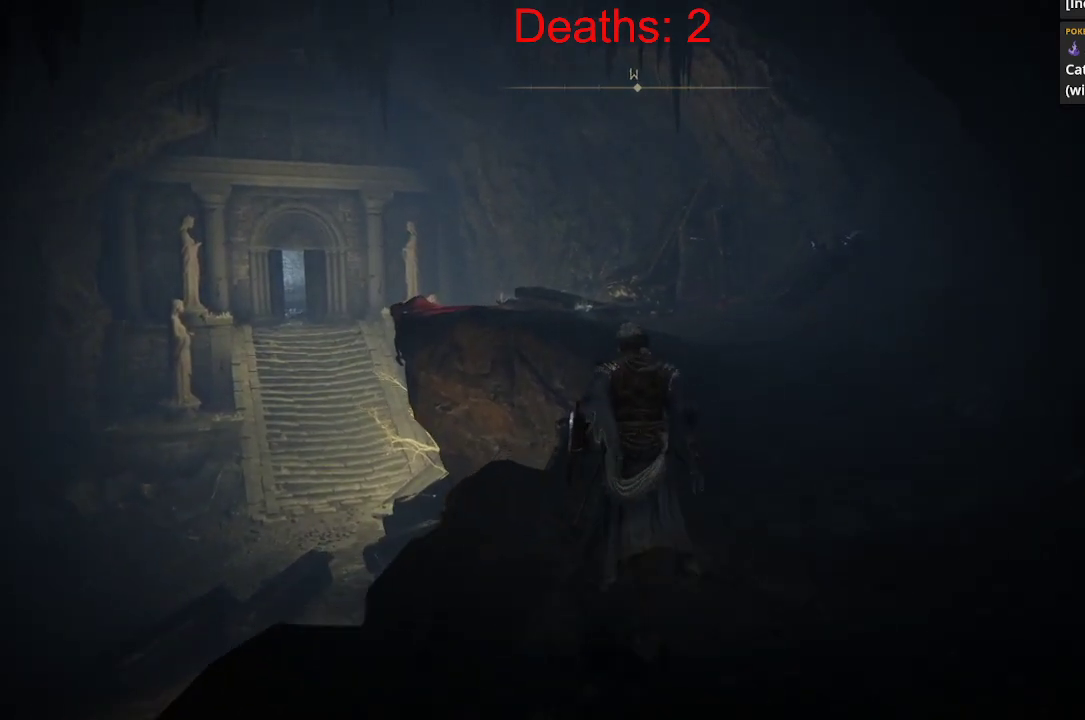
{"buttons": ["B"], "left_stick": "up", "right_stick": "center", "events": [[483, "B", "down"]]}
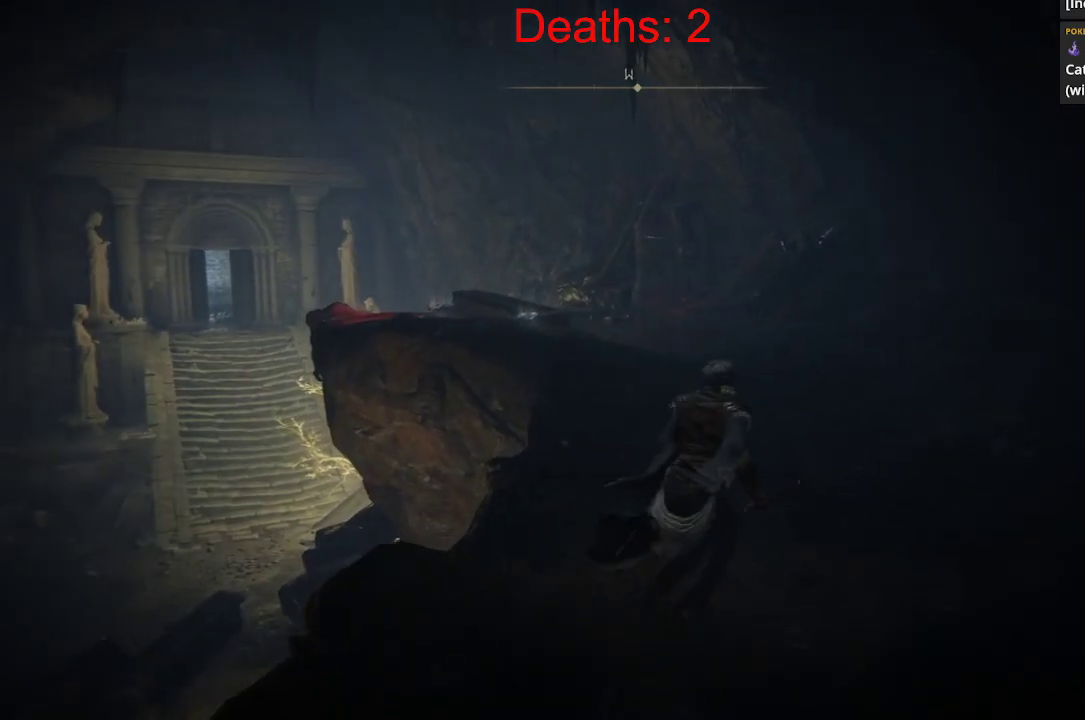
{"buttons": ["B"], "left_stick": "up", "right_stick": "left", "events": [[317, "right_stick", "left"]]}
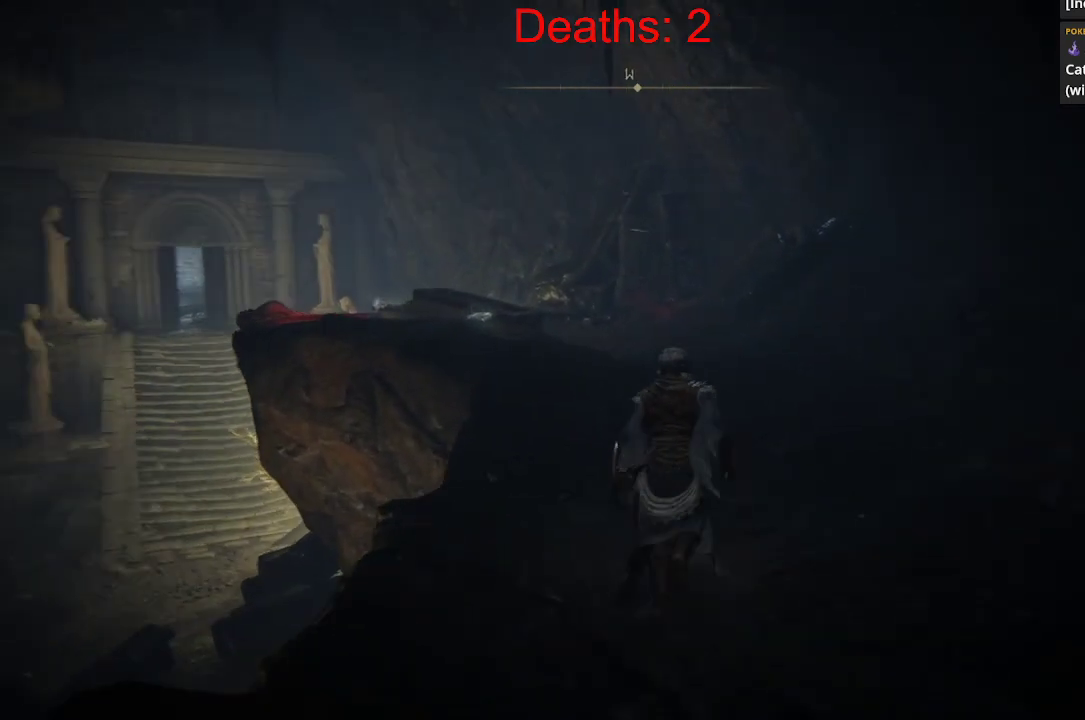
{"buttons": ["B"], "left_stick": "up", "right_stick": "down-left", "events": [[483, "right_stick", "down-left"]]}
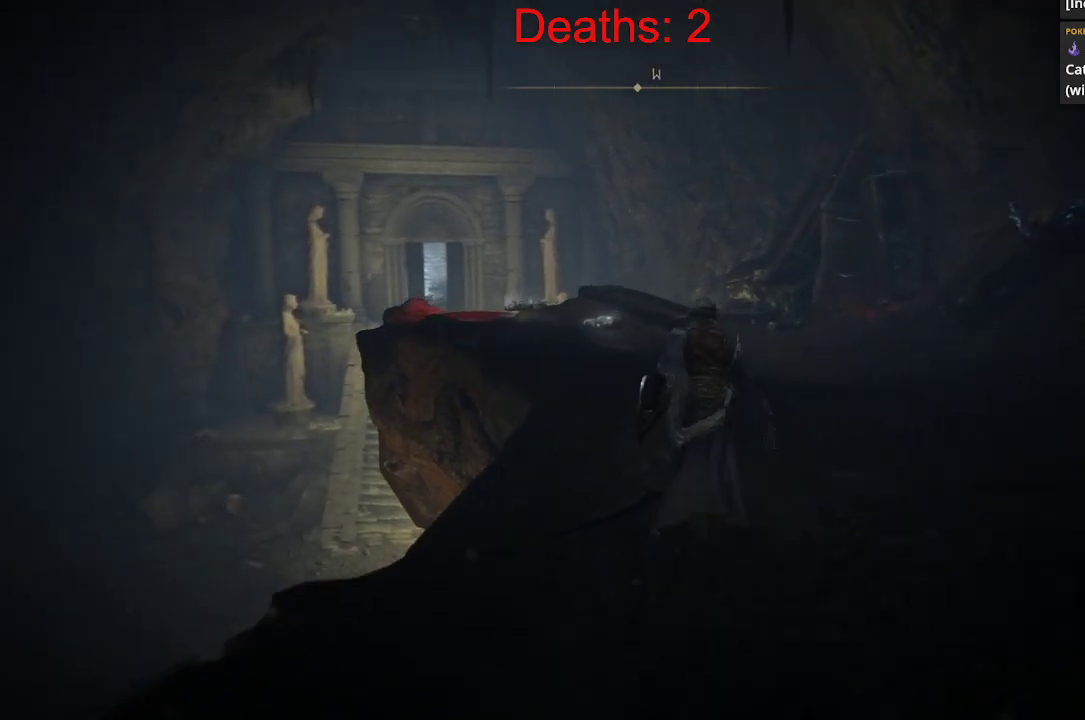
{"buttons": ["B"], "left_stick": "up", "right_stick": "down-left", "events": []}
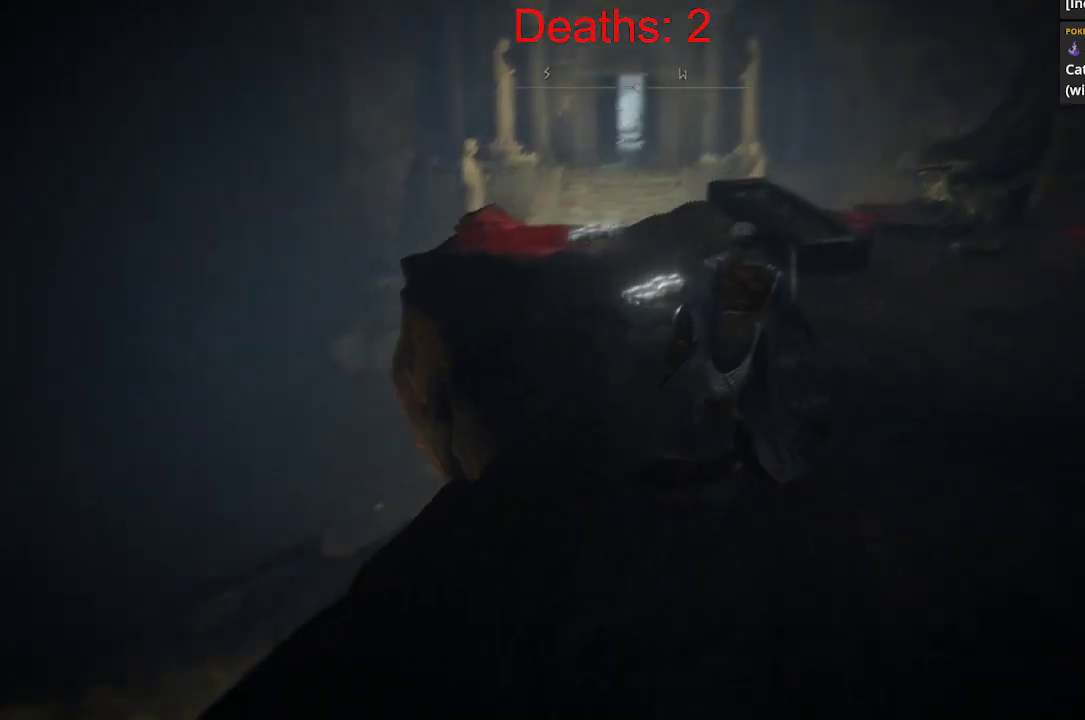
{"buttons": [], "left_stick": "center", "right_stick": "center", "events": [[133, "right_stick", "center"], [350, "B", "up"], [400, "left_stick", "center"]]}
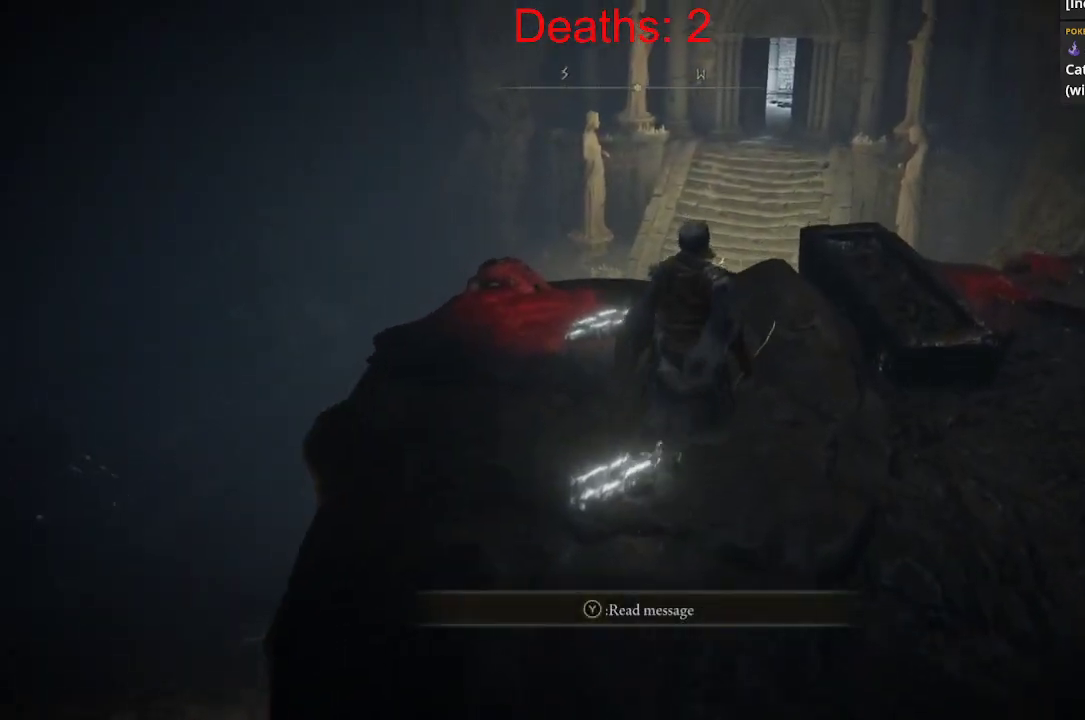
{"buttons": [], "left_stick": "center", "right_stick": "center", "events": []}
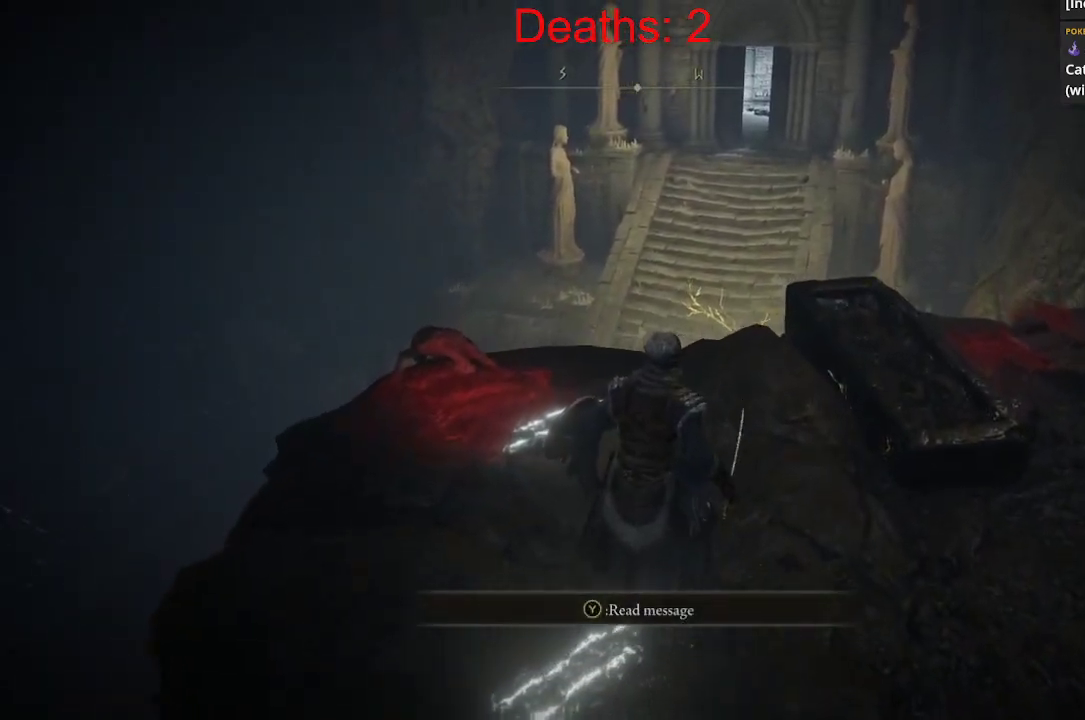
{"buttons": [], "left_stick": "up-left", "right_stick": "center", "events": [[33, "left_stick", "down"], [83, "left_stick", "down-left"], [283, "left_stick", "up-left"]]}
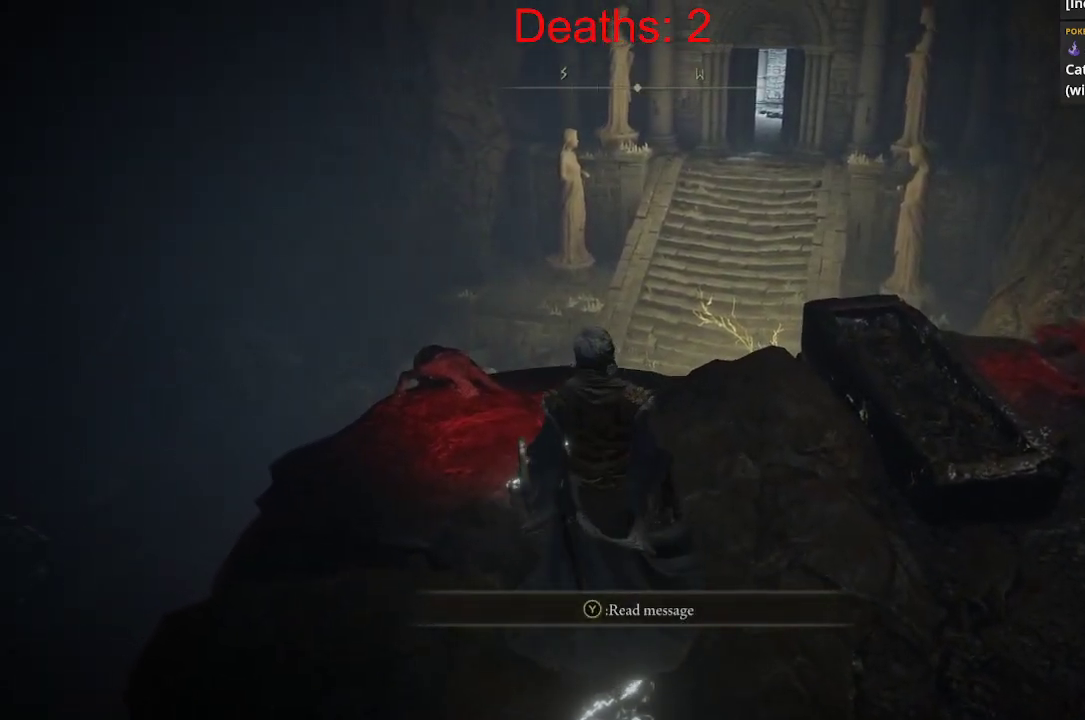
{"buttons": [], "left_stick": "down", "right_stick": "center", "events": [[117, "left_stick", "center"], [283, "left_stick", "down"]]}
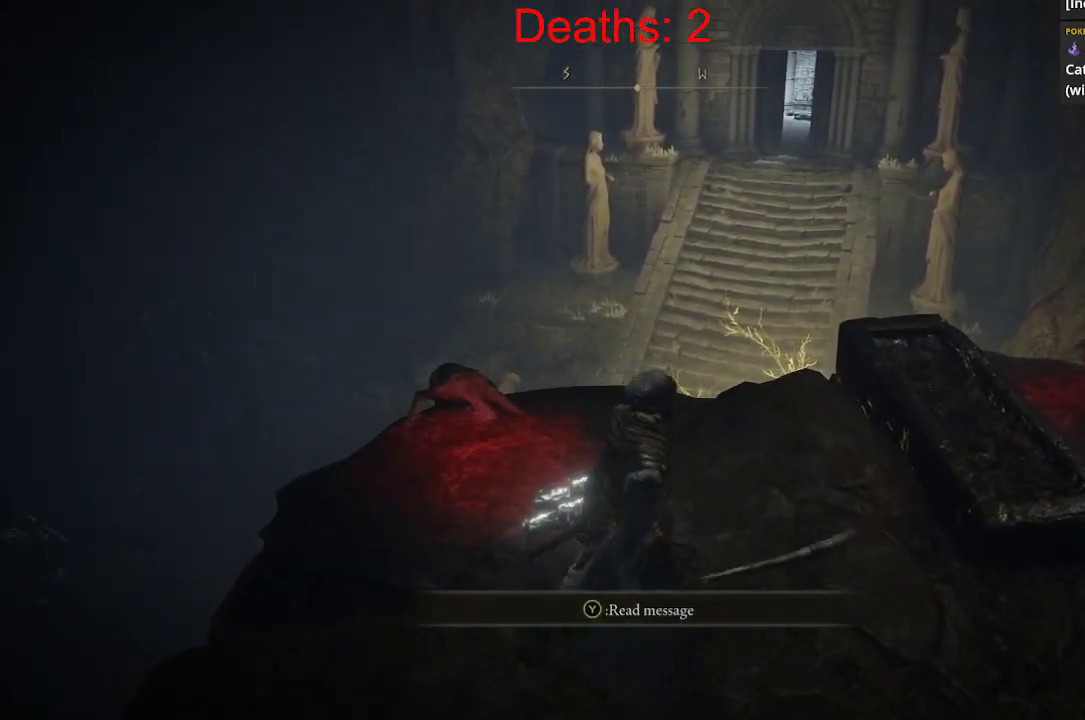
{"buttons": [], "left_stick": "center", "right_stick": "center", "events": [[33, "Y", "down"], [150, "Y", "up"], [150, "left_stick", "center"]]}
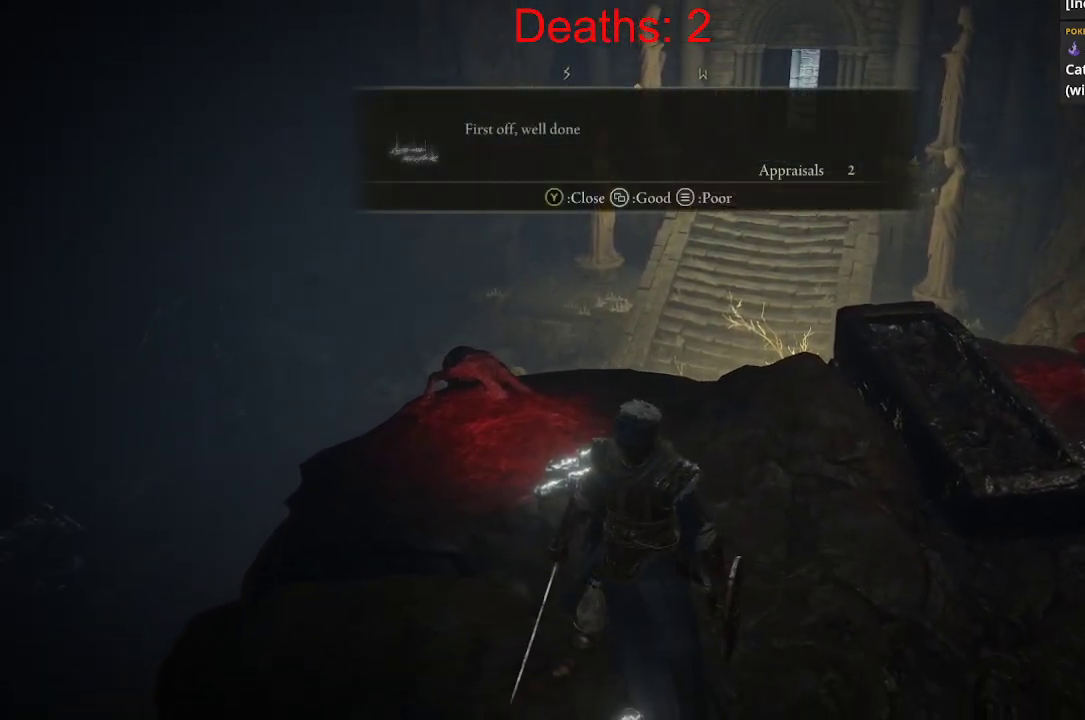
{"buttons": [], "left_stick": "center", "right_stick": "center", "events": []}
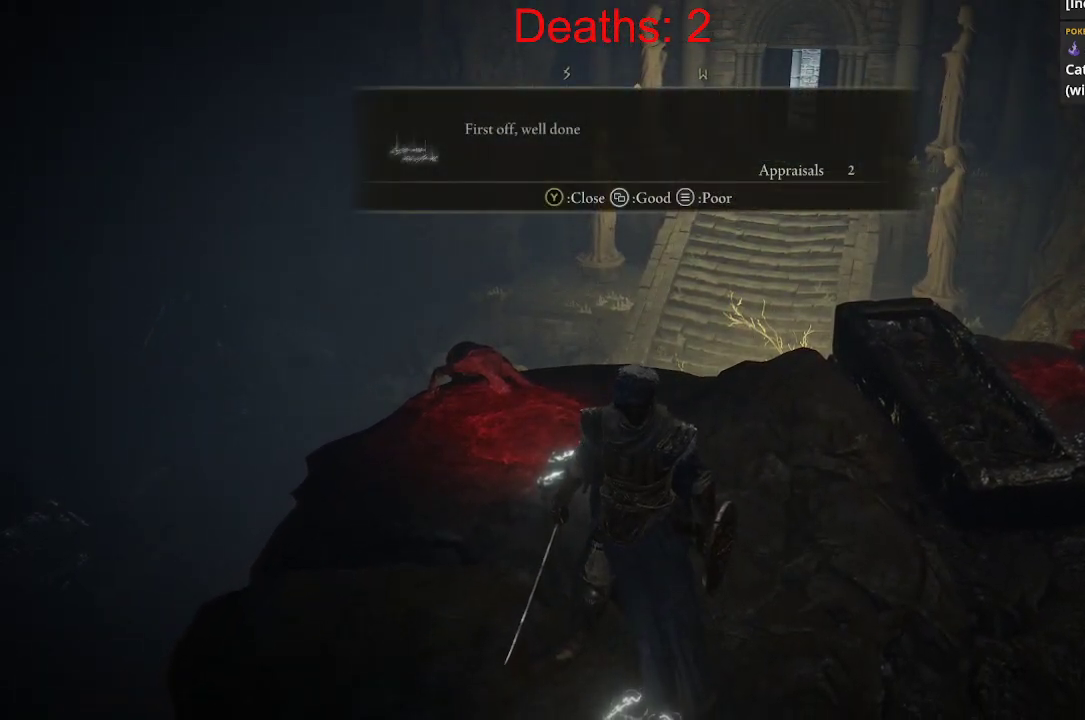
{"buttons": [], "left_stick": "up", "right_stick": "down", "events": [[367, "left_stick", "up"], [433, "right_stick", "down"]]}
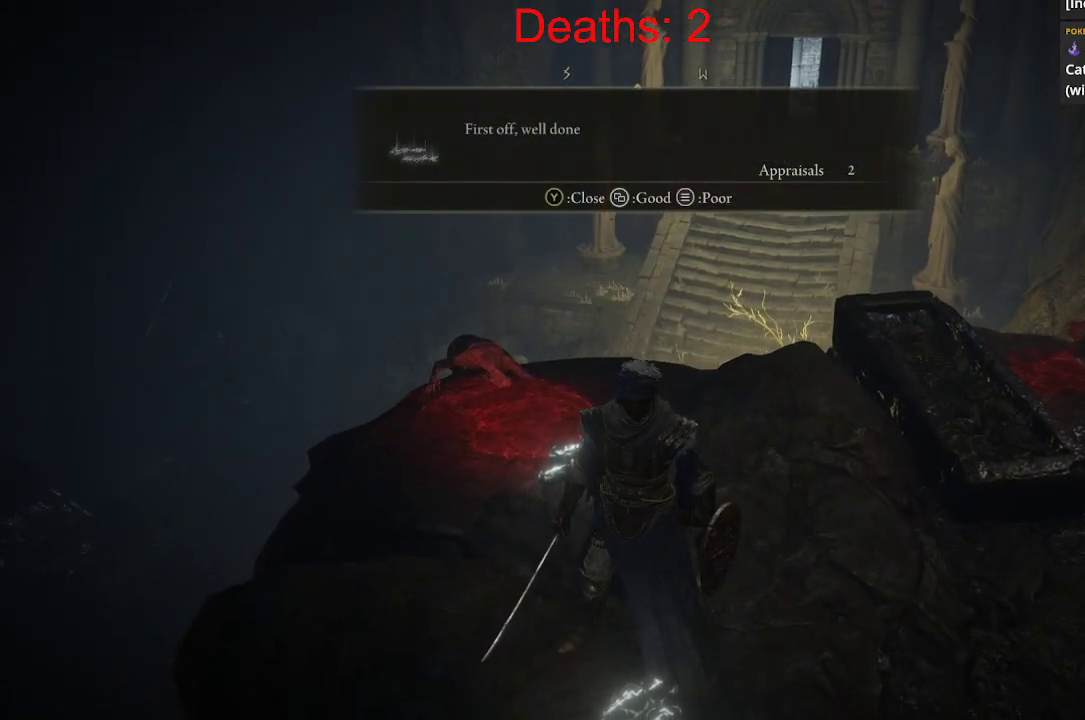
{"buttons": [], "left_stick": "up", "right_stick": "center", "events": [[150, "right_stick", "center"]]}
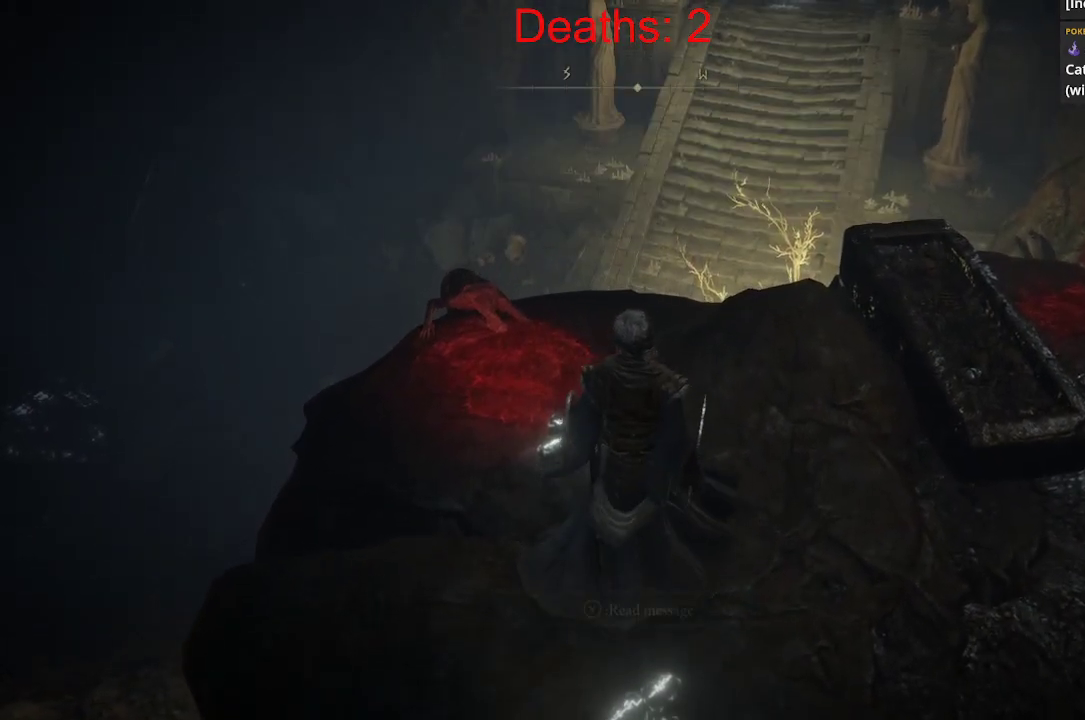
{"buttons": [], "left_stick": "center", "right_stick": "center", "events": [[333, "Y", "down"], [333, "left_stick", "center"], [433, "Y", "up"]]}
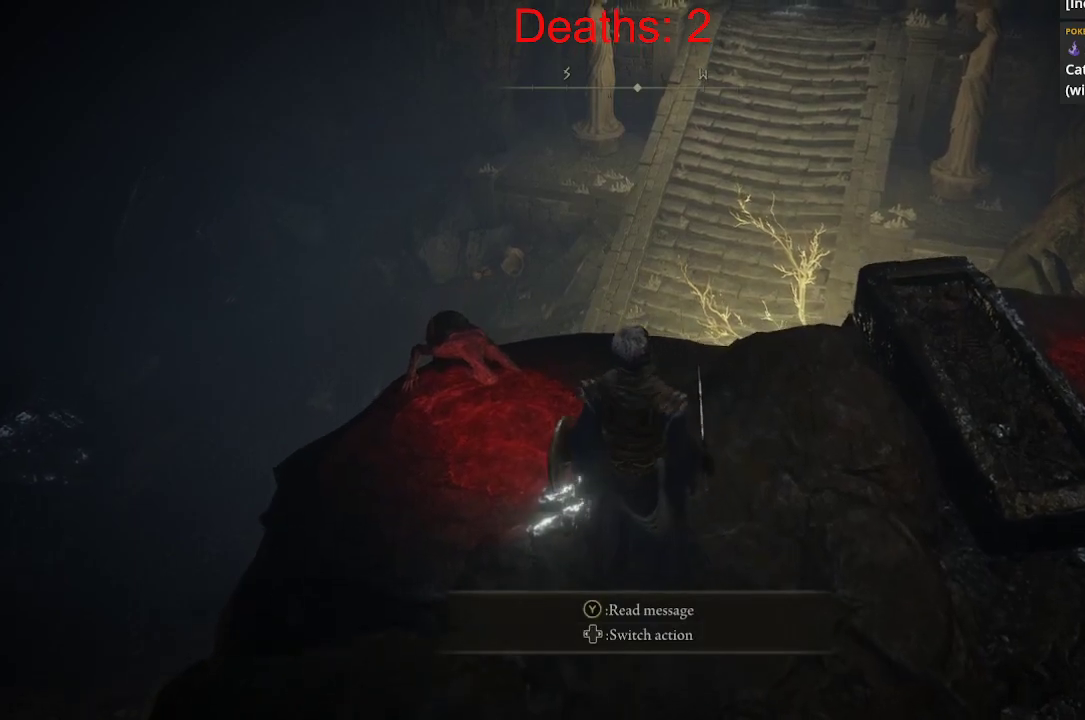
{"buttons": [], "left_stick": "center", "right_stick": "center", "events": []}
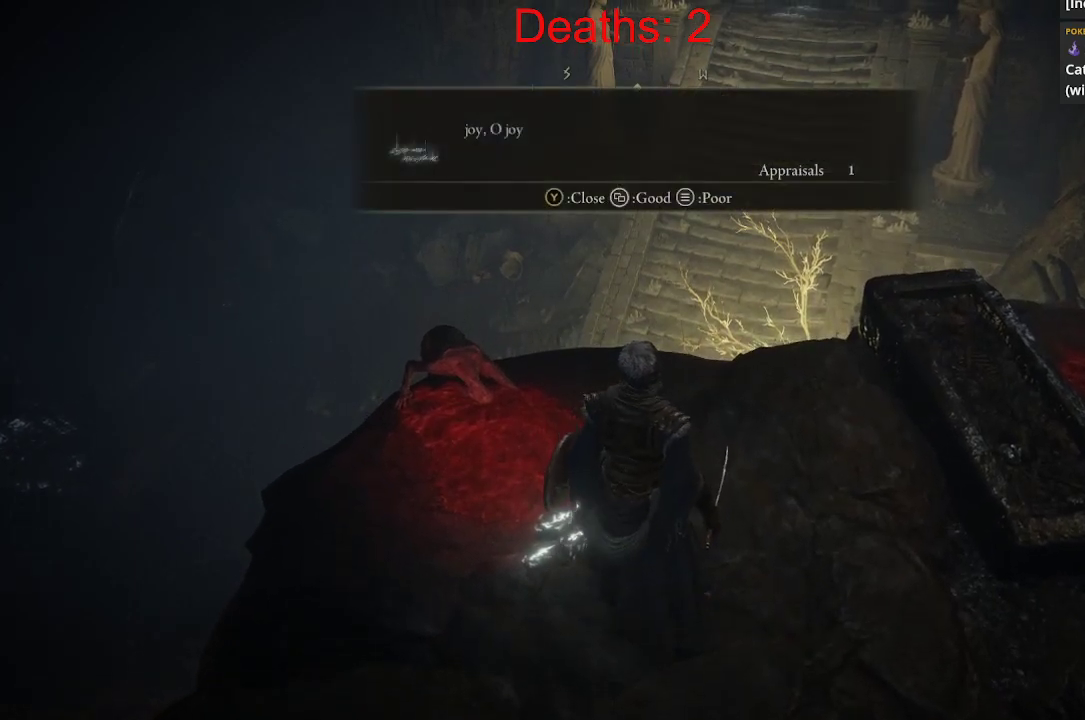
{"buttons": [], "left_stick": "up-left", "right_stick": "center", "events": [[267, "left_stick", "up-left"]]}
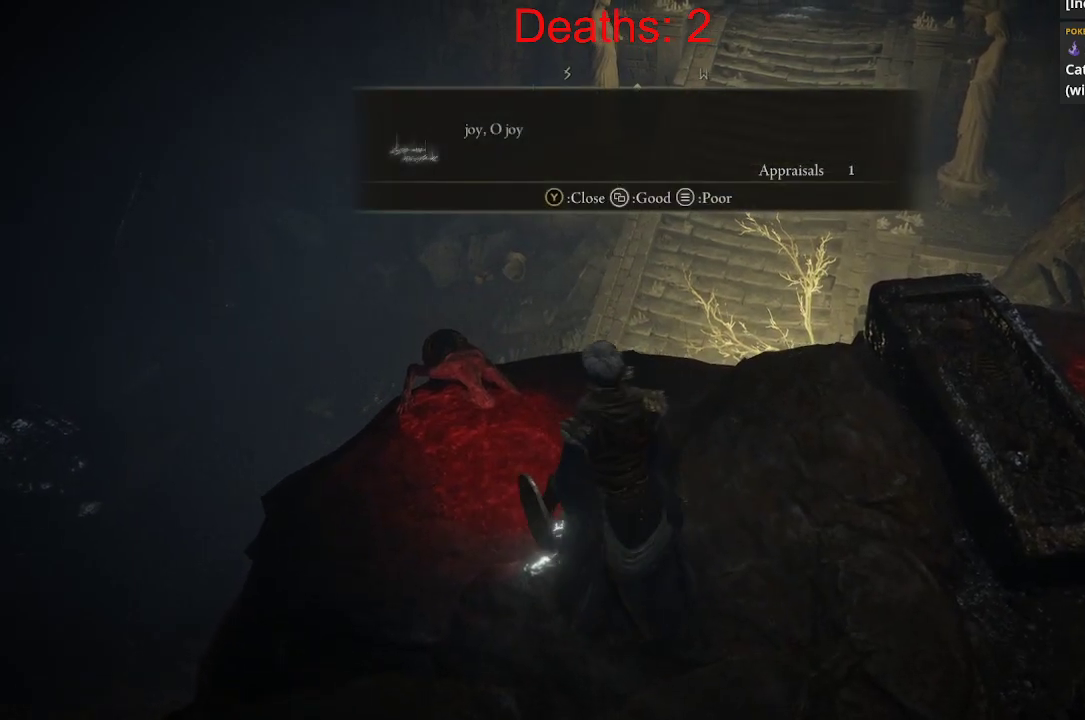
{"buttons": [], "left_stick": "center", "right_stick": "down-right", "events": [[133, "right_stick", "down-right"], [383, "left_stick", "center"]]}
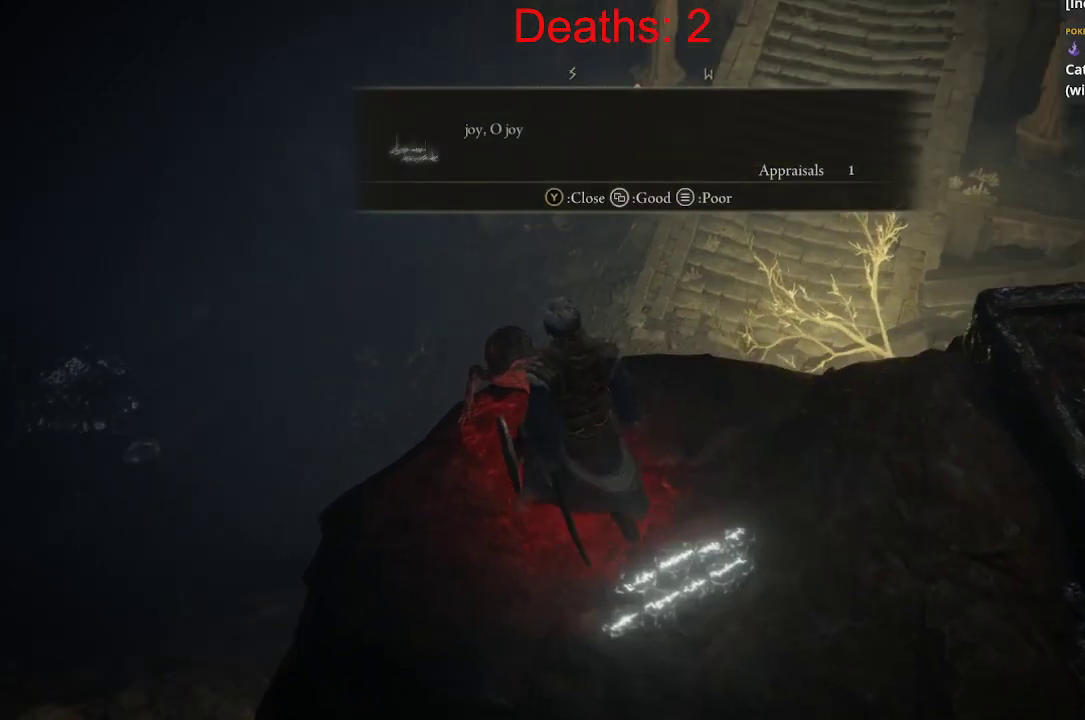
{"buttons": [], "left_stick": "up-right", "right_stick": "down-right", "events": [[50, "right_stick", "center"], [333, "right_stick", "down"], [350, "left_stick", "up-right"], [450, "right_stick", "down-right"]]}
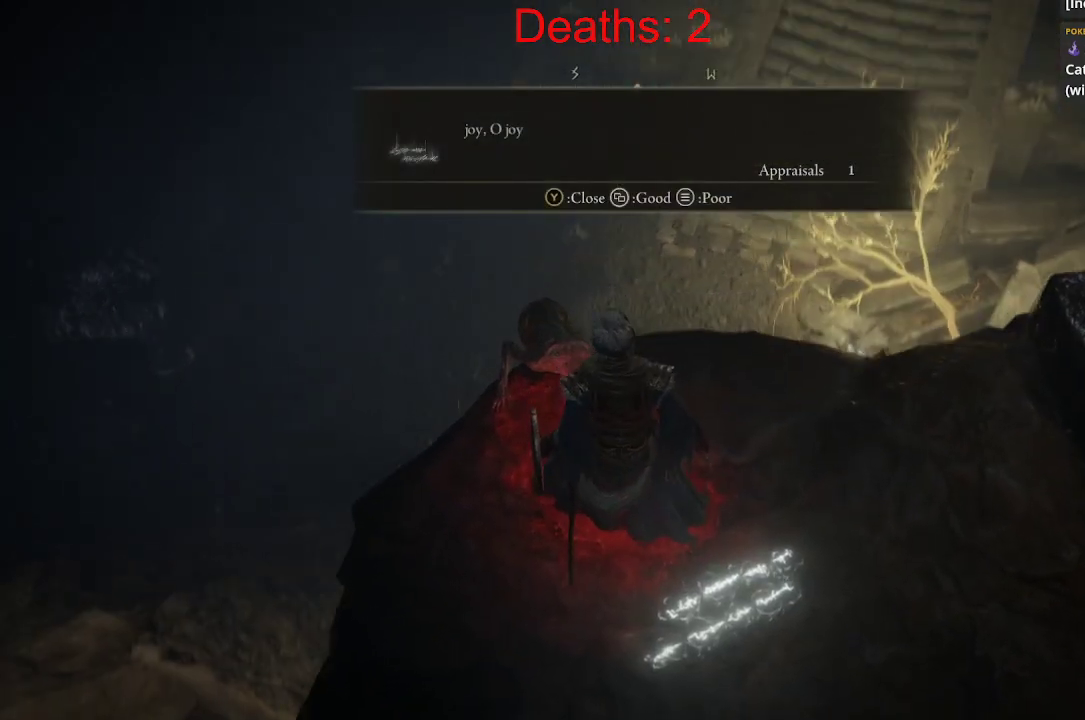
{"buttons": [], "left_stick": "up", "right_stick": "center", "events": [[50, "left_stick", "up"], [167, "right_stick", "center"]]}
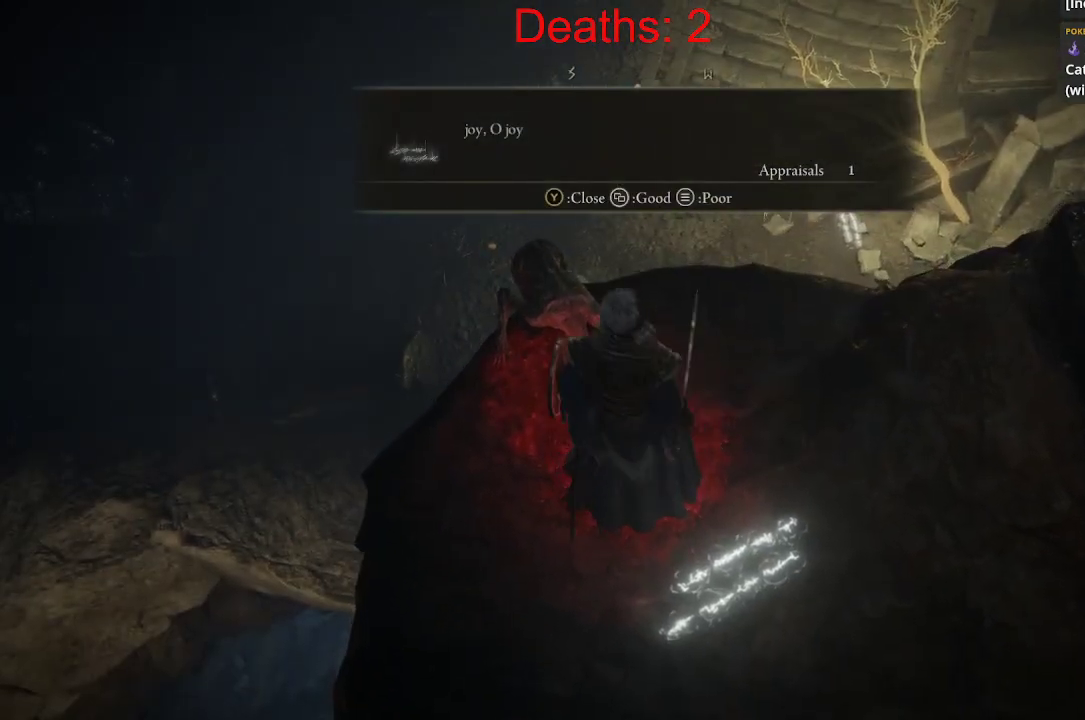
{"buttons": [], "left_stick": "center", "right_stick": "center", "events": [[200, "left_stick", "center"]]}
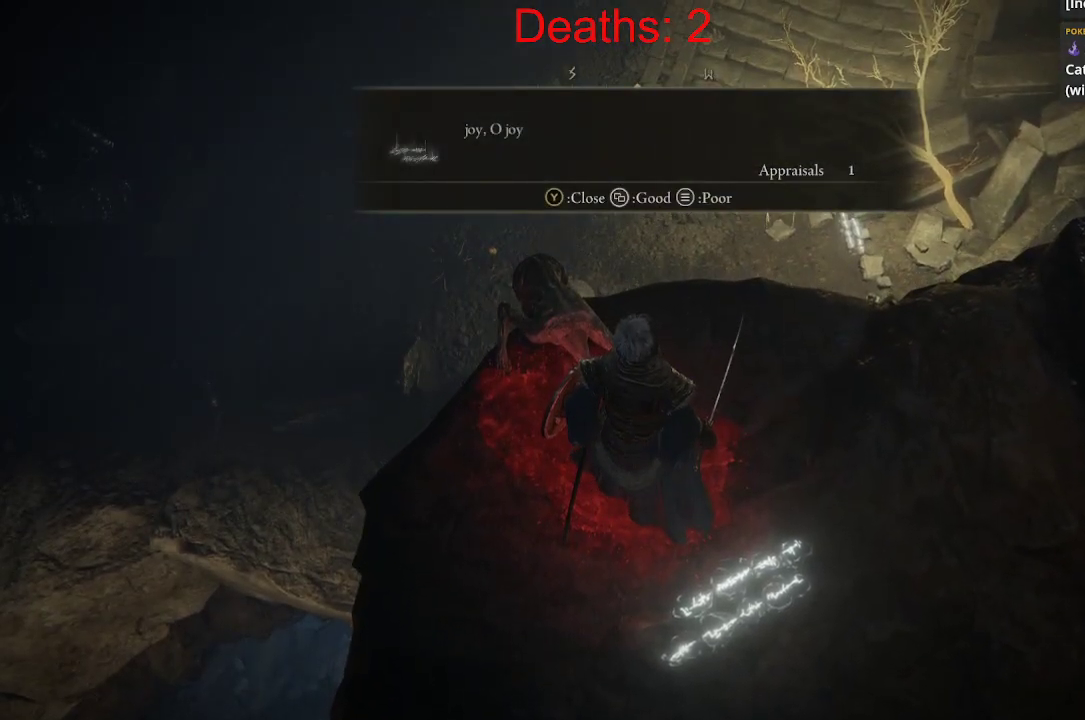
{"buttons": [], "left_stick": "center", "right_stick": "center", "events": [[17, "Y", "down"], [50, "Y", "up"]]}
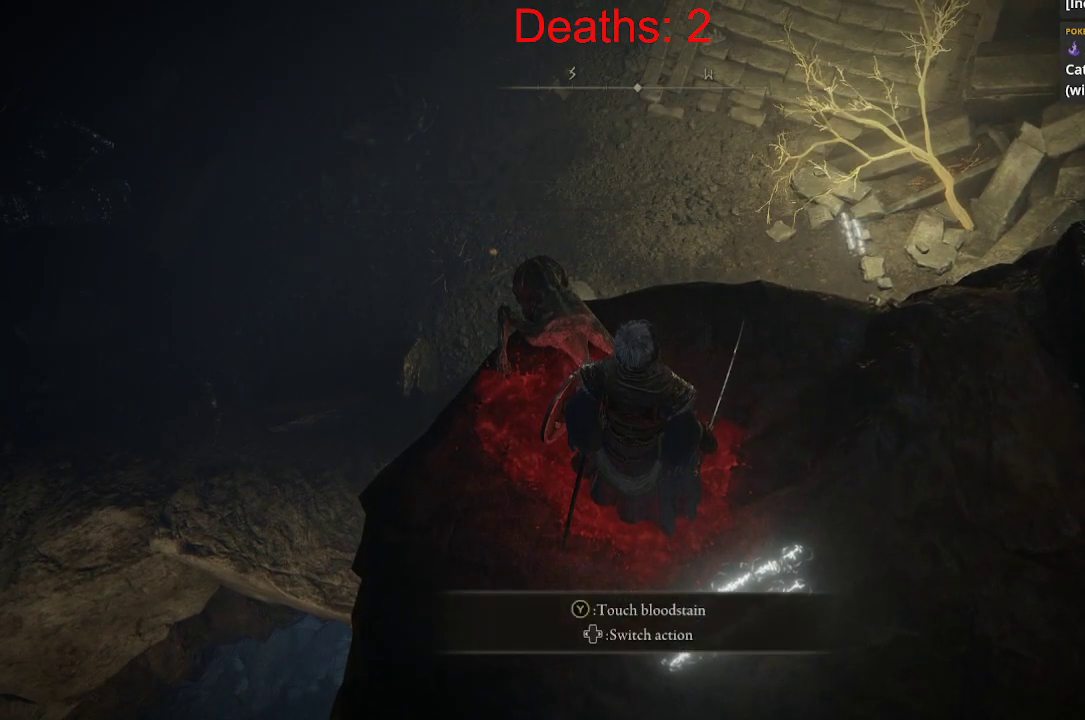
{"buttons": [], "left_stick": "center", "right_stick": "center", "events": [[200, "left_stick", "up"], [367, "left_stick", "center"]]}